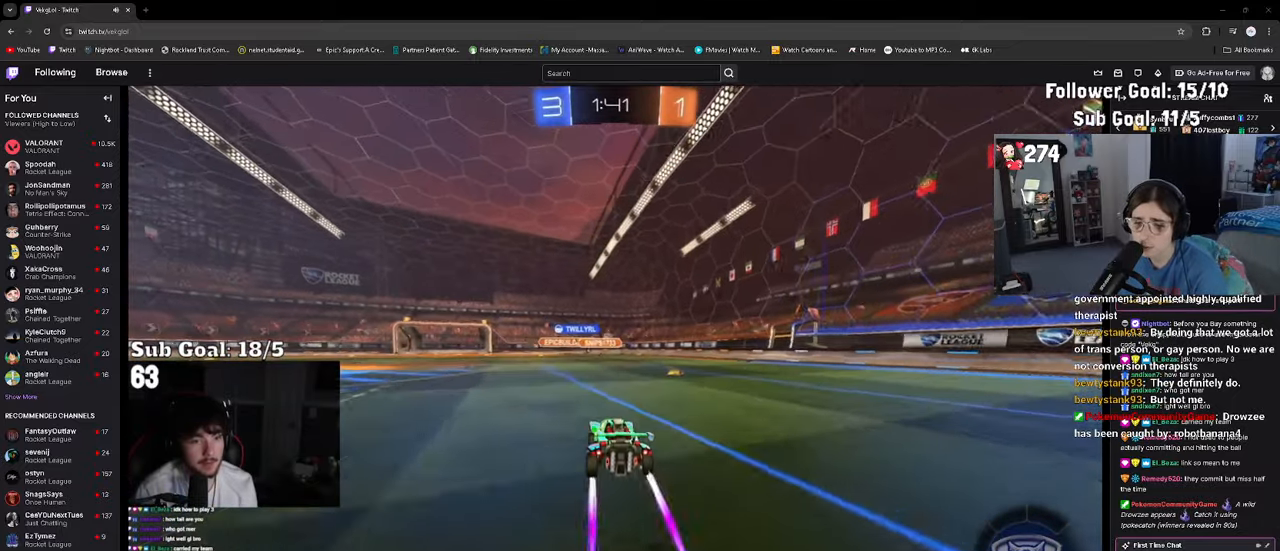
Gameplay with a controller (PlayStation layout); each line is a JSON object with the inputs held at the frame after it. "events" lists button and stick changes between this image and that frame as [ms after this image, input, new state], when the widget could be followed in between.
{"buttons": ["R2"], "left_stick": "center", "right_stick": "center", "events": [[117, "left_stick", "left"], [367, "left_stick", "center"]]}
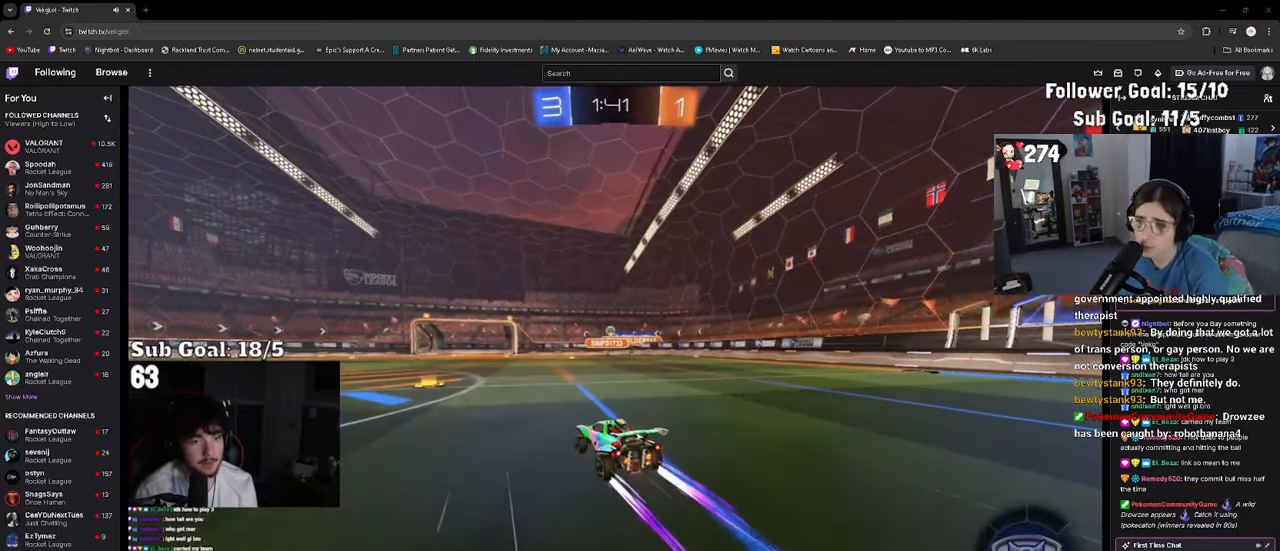
{"buttons": ["R2"], "left_stick": "right", "right_stick": "center", "events": [[83, "left_stick", "left"], [350, "left_stick", "center"], [433, "left_stick", "right"]]}
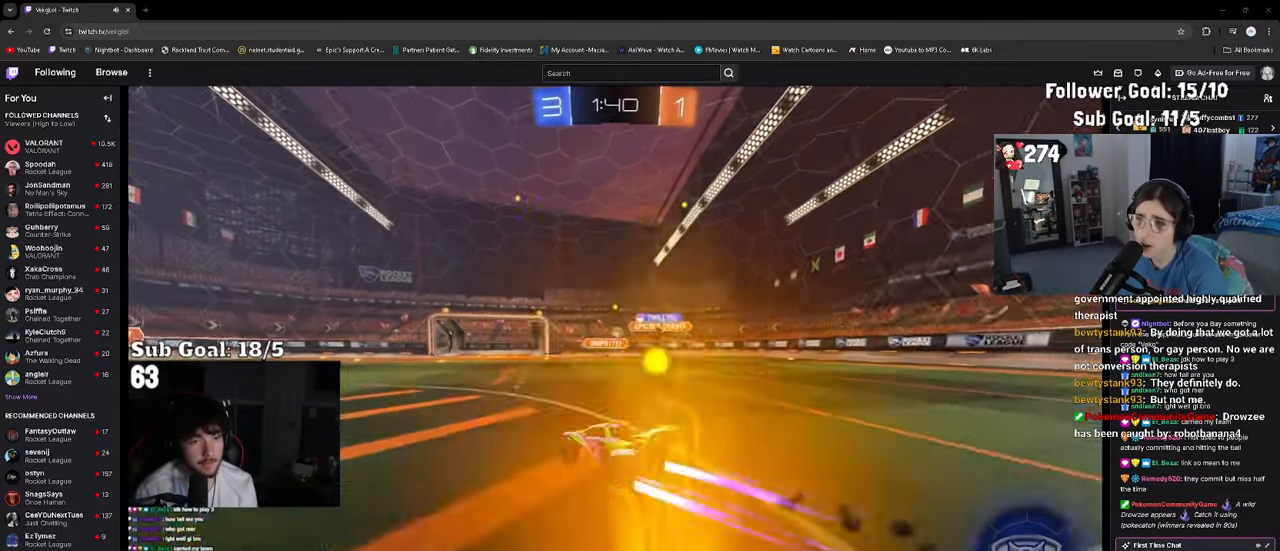
{"buttons": ["R2"], "left_stick": "center", "right_stick": "center", "events": [[117, "left_stick", "center"], [250, "left_stick", "right"], [417, "left_stick", "center"]]}
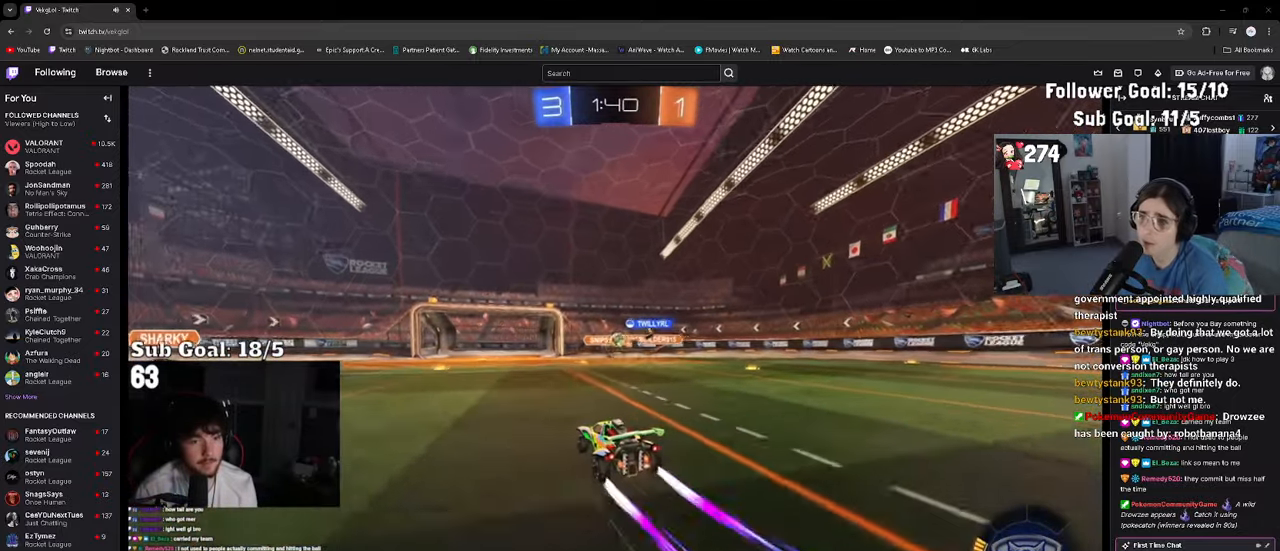
{"buttons": [], "left_stick": "right", "right_stick": "center", "events": [[17, "R2", "up"], [217, "left_stick", "right"], [367, "left_stick", "center"], [433, "left_stick", "right"]]}
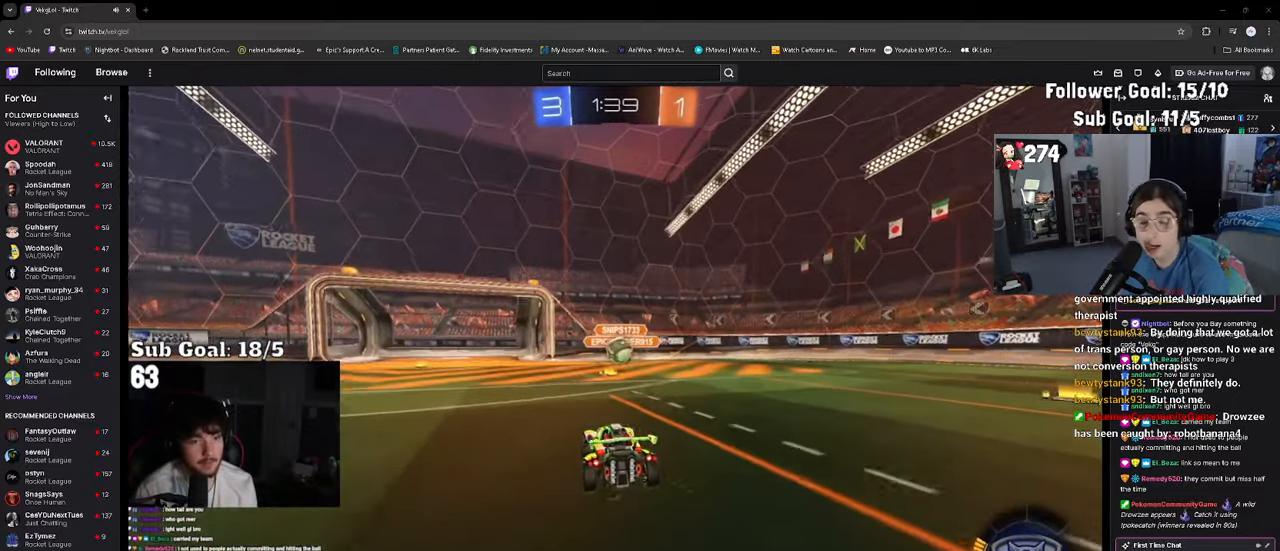
{"buttons": ["CROSS"], "left_stick": "up", "right_stick": "center", "events": [[100, "left_stick", "center"], [183, "CROSS", "down"], [267, "CROSS", "up"], [417, "left_stick", "up"], [500, "CROSS", "down"]]}
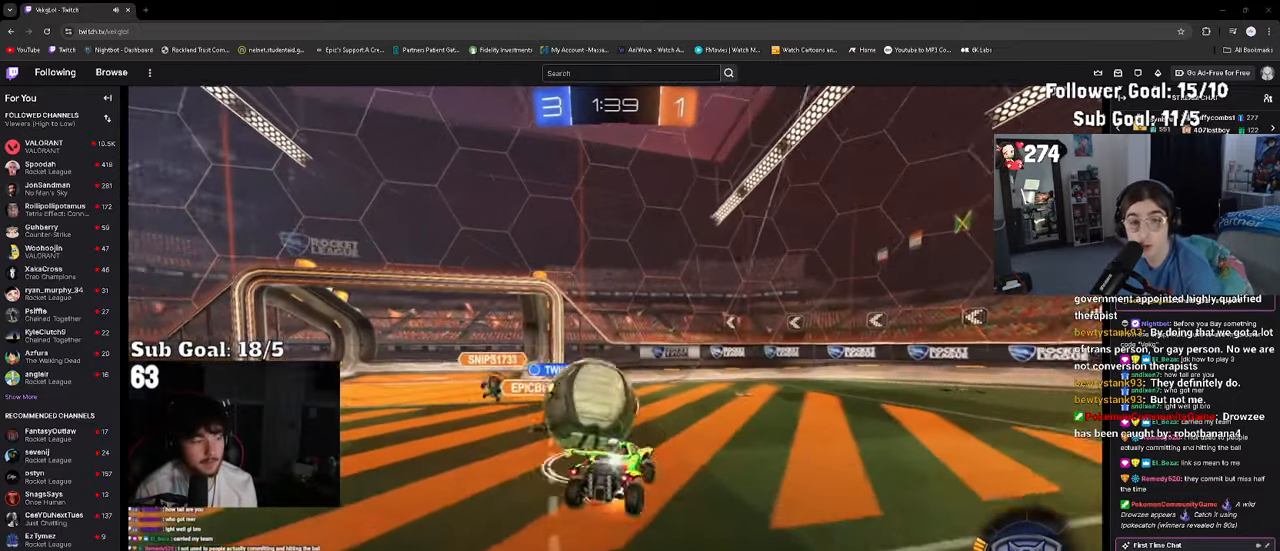
{"buttons": [], "left_stick": "down-left", "right_stick": "center", "events": [[117, "left_stick", "down"], [233, "CROSS", "up"], [417, "left_stick", "down-left"]]}
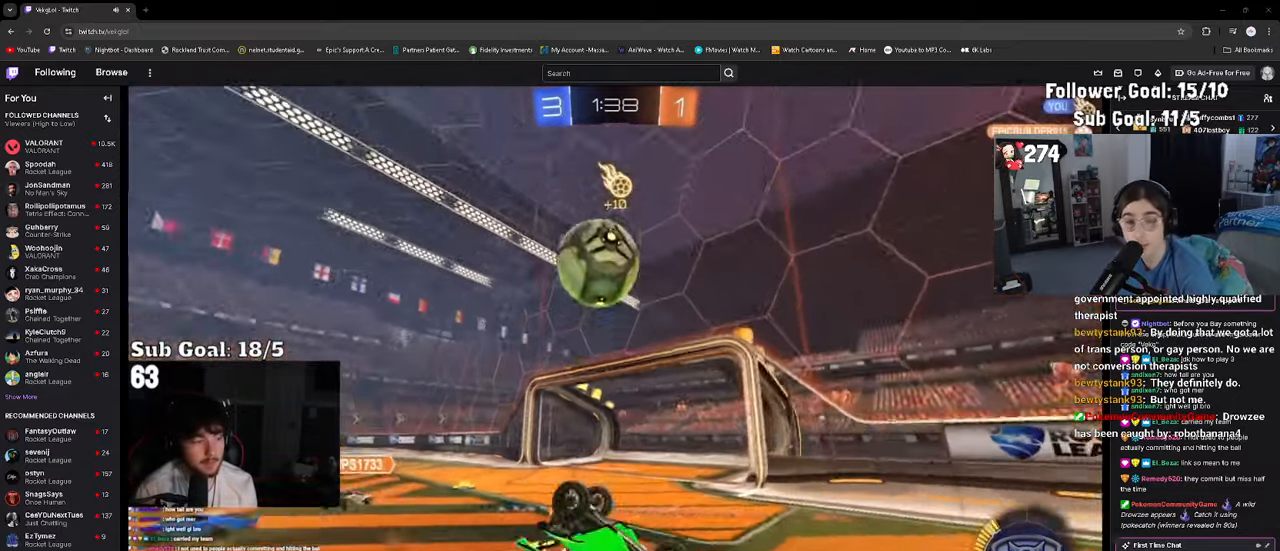
{"buttons": ["R2"], "left_stick": "center", "right_stick": "center", "events": [[350, "left_stick", "center"], [434, "R2", "down"]]}
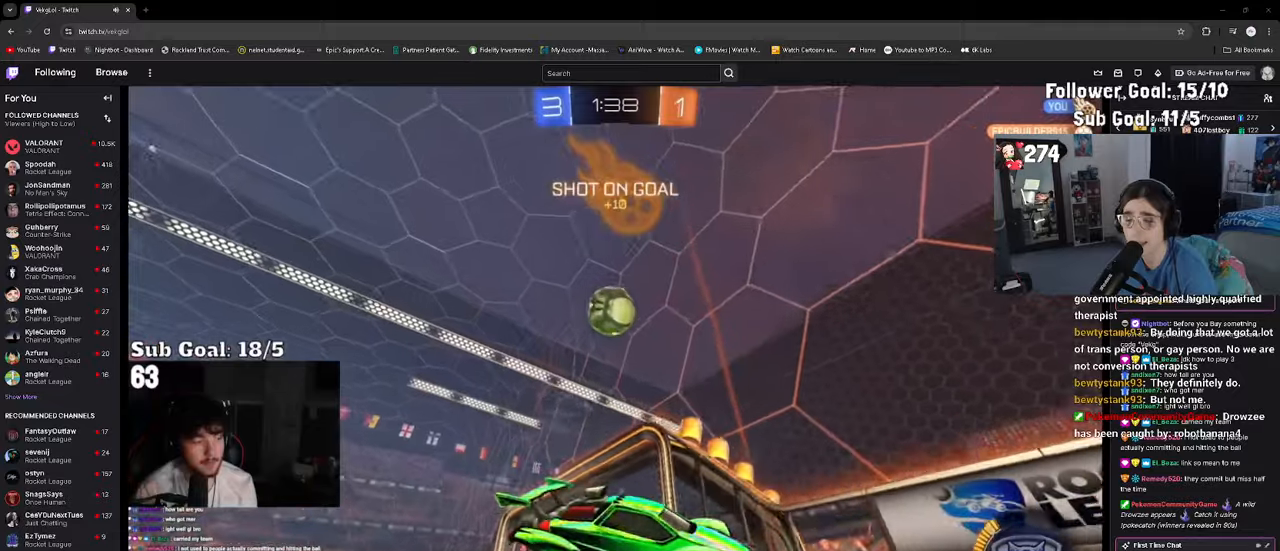
{"buttons": ["R2"], "left_stick": "right", "right_stick": "center", "events": [[284, "left_stick", "right"]]}
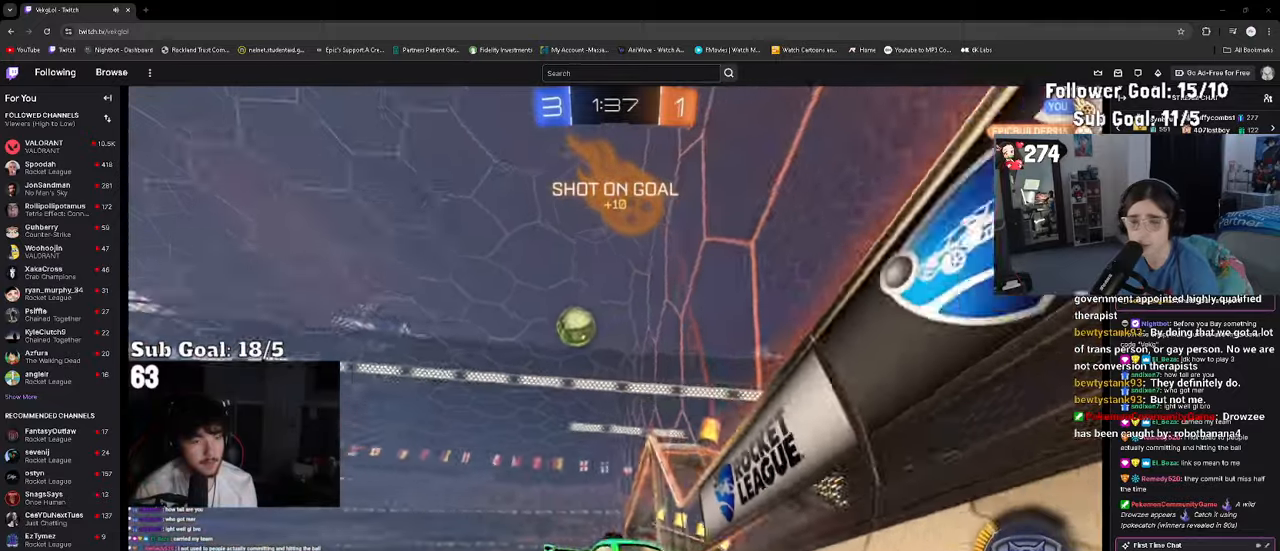
{"buttons": ["R2"], "left_stick": "right", "right_stick": "center", "events": []}
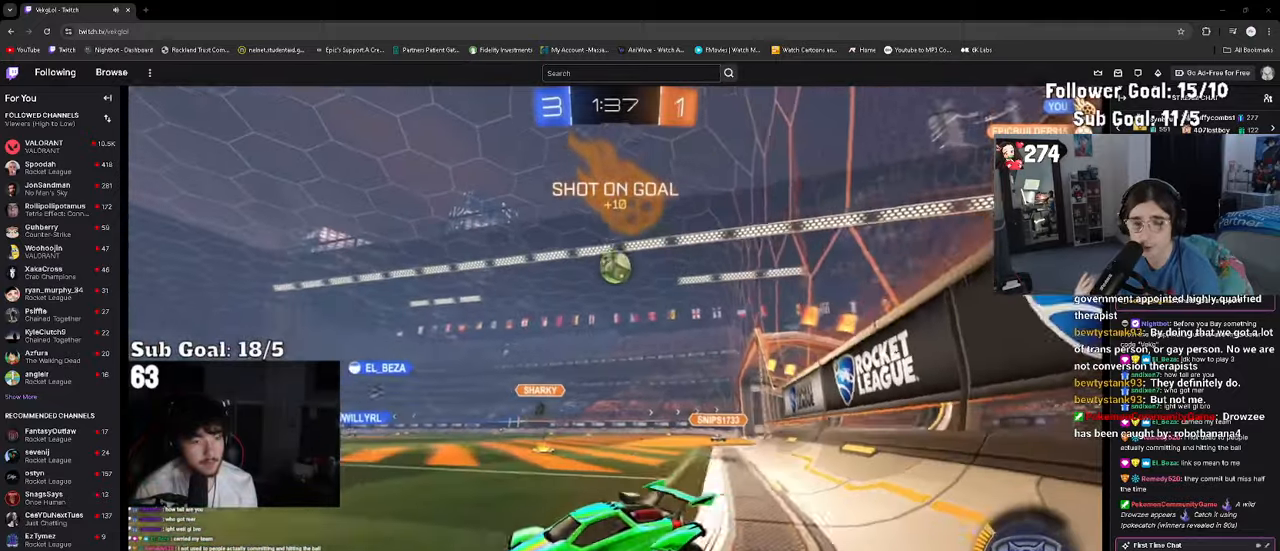
{"buttons": ["R2"], "left_stick": "down", "right_stick": "center", "events": [[267, "CROSS", "down"], [334, "left_stick", "up"], [484, "left_stick", "down"], [500, "CROSS", "up"]]}
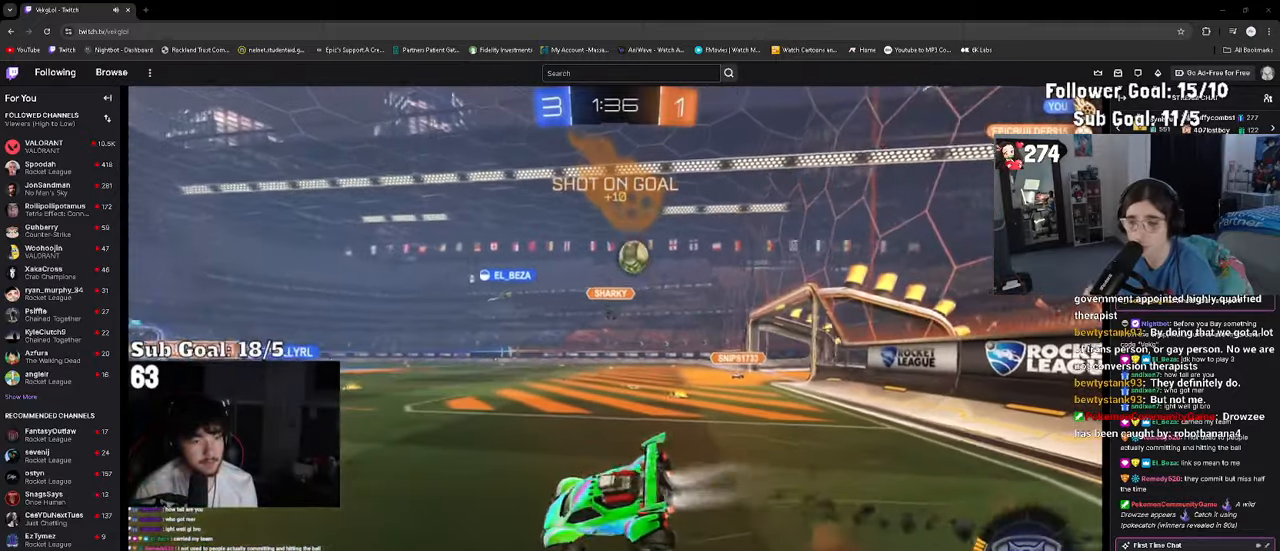
{"buttons": ["TRIANGLE", "R2"], "left_stick": "down-left", "right_stick": "center", "events": [[200, "left_stick", "down-left"], [484, "TRIANGLE", "down"]]}
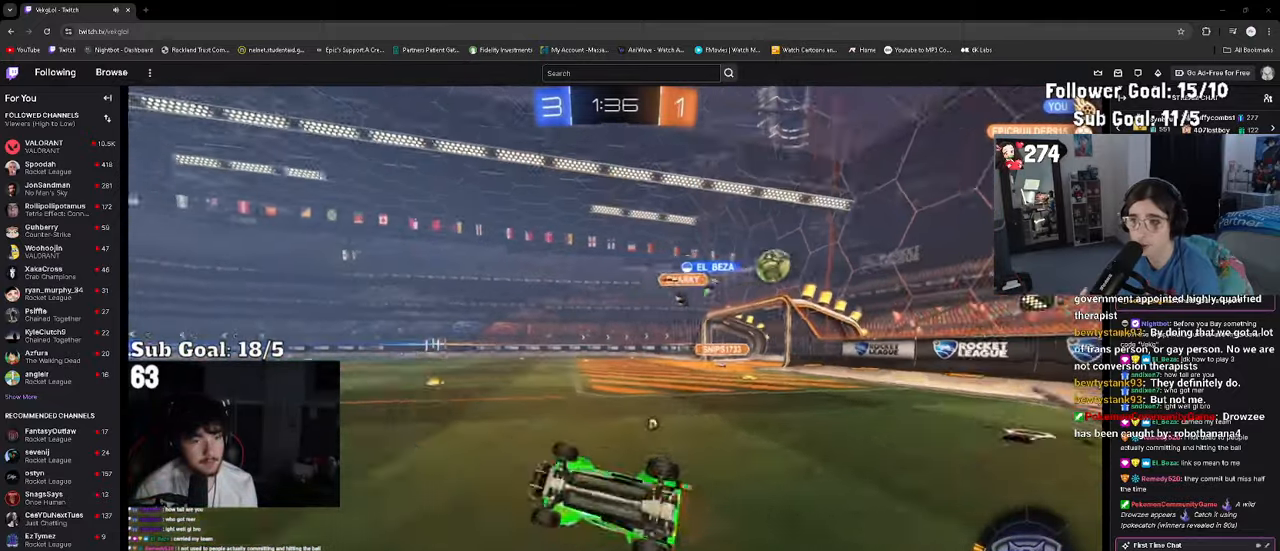
{"buttons": ["R2"], "left_stick": "right", "right_stick": "center", "events": [[84, "TRIANGLE", "up"], [150, "left_stick", "center"], [417, "left_stick", "right"]]}
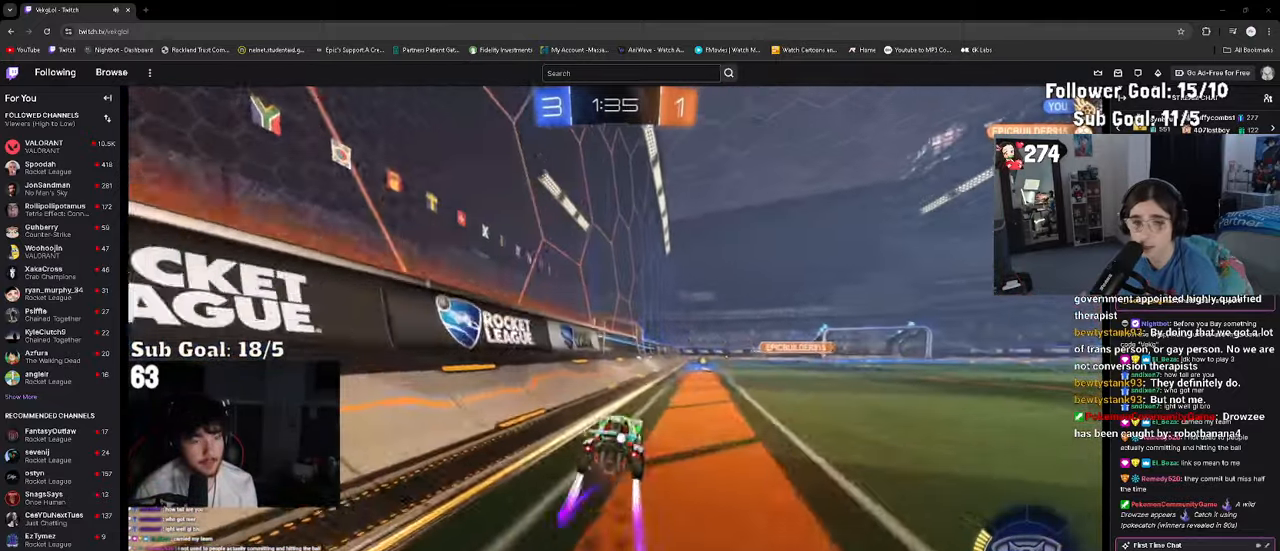
{"buttons": [], "left_stick": "right", "right_stick": "center", "events": [[184, "left_stick", "up-right"], [217, "CROSS", "down"], [334, "CROSS", "up"], [500, "R2", "up"], [500, "left_stick", "right"]]}
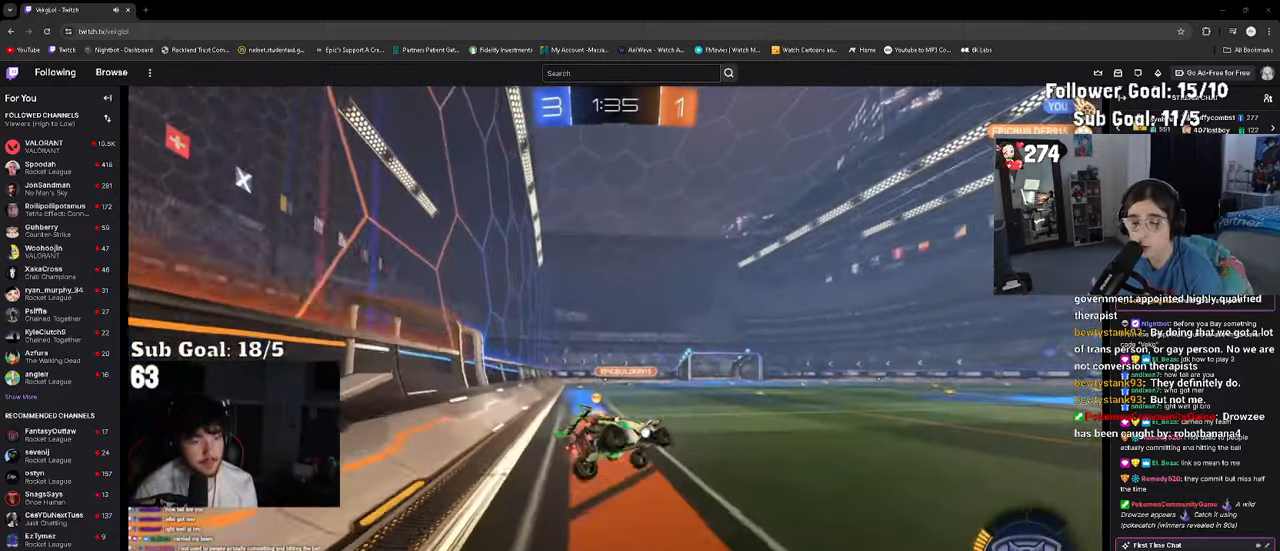
{"buttons": ["R2"], "left_stick": "right", "right_stick": "center", "events": [[167, "left_stick", "center"], [267, "CROSS", "down"], [334, "left_stick", "right"], [367, "CROSS", "up"], [434, "R2", "down"]]}
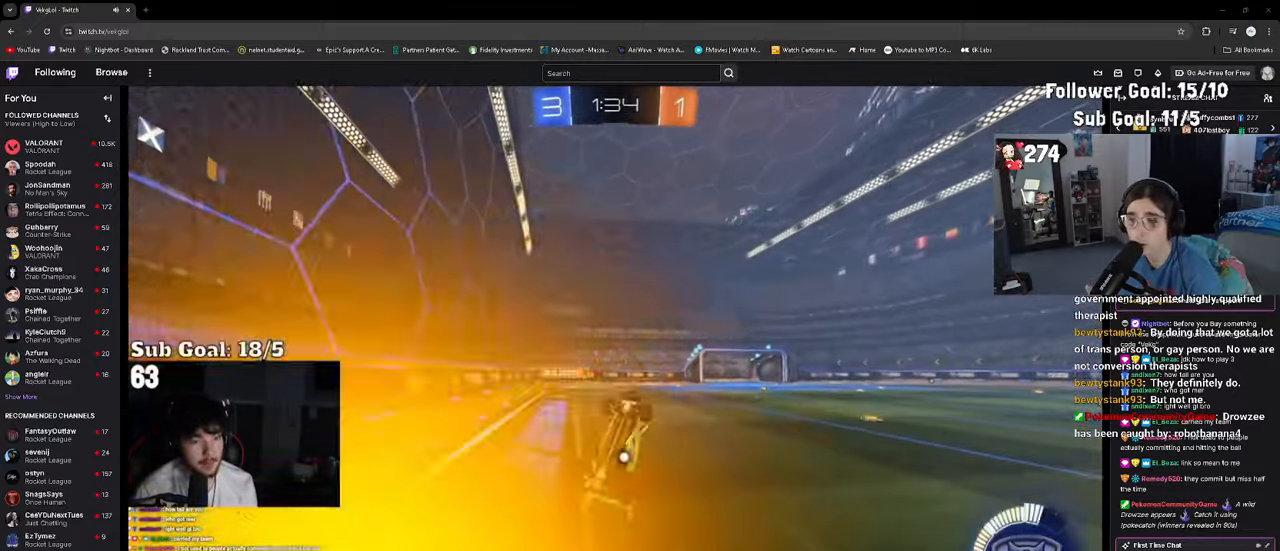
{"buttons": ["R2"], "left_stick": "center", "right_stick": "center", "events": [[184, "left_stick", "center"], [267, "left_stick", "left"], [334, "left_stick", "center"]]}
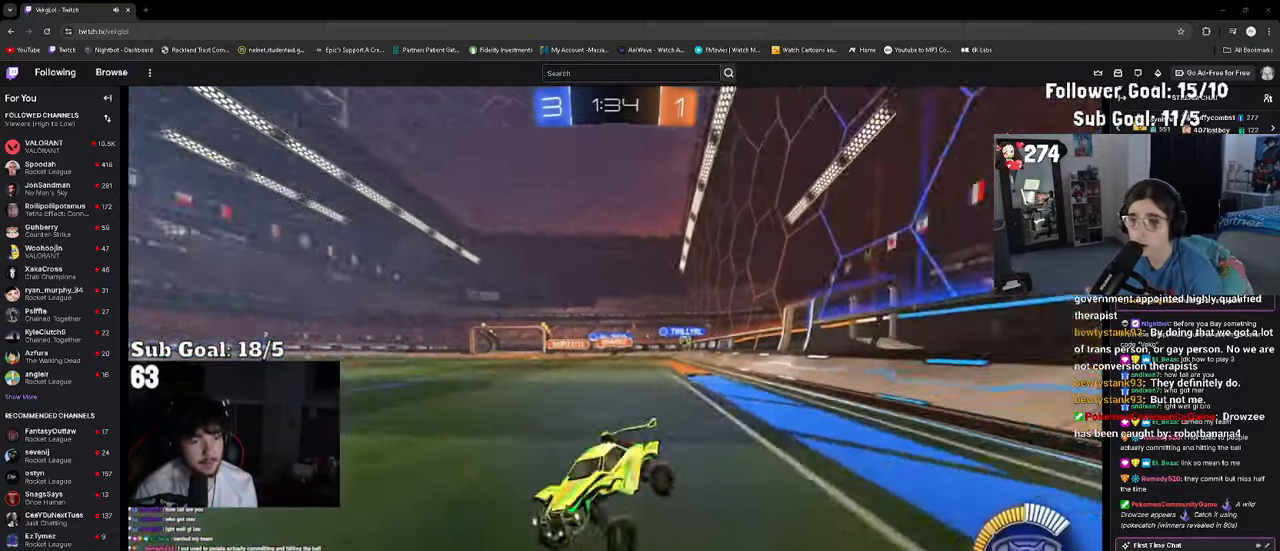
{"buttons": ["R2"], "left_stick": "right", "right_stick": "center", "events": [[300, "left_stick", "right"]]}
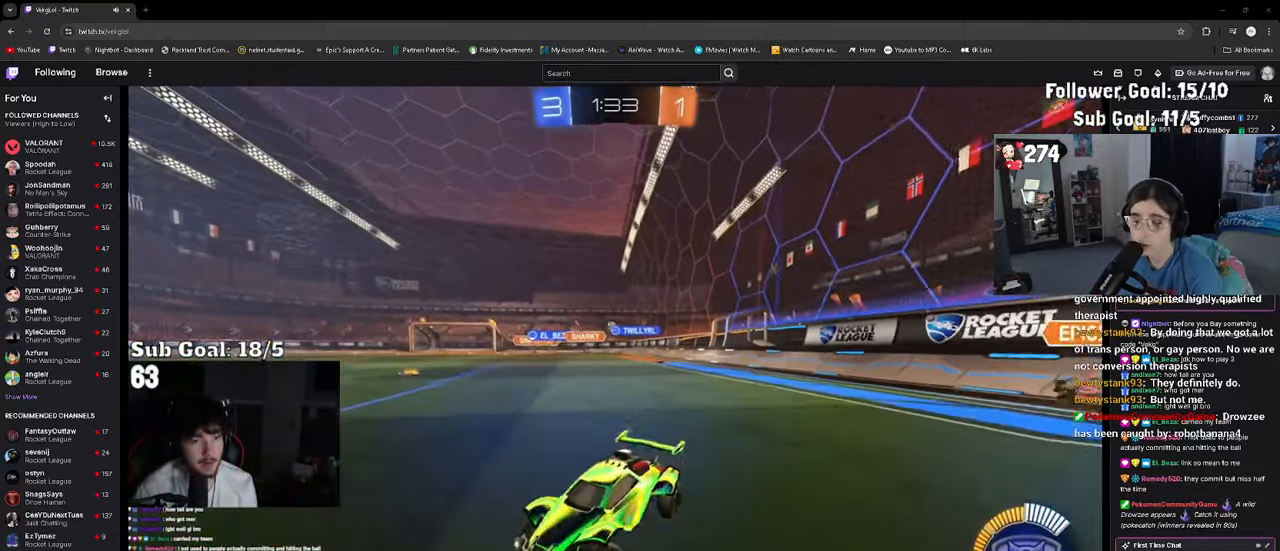
{"buttons": ["R2"], "left_stick": "center", "right_stick": "center", "events": [[84, "SQUARE", "down"], [200, "SQUARE", "up"], [483, "left_stick", "center"]]}
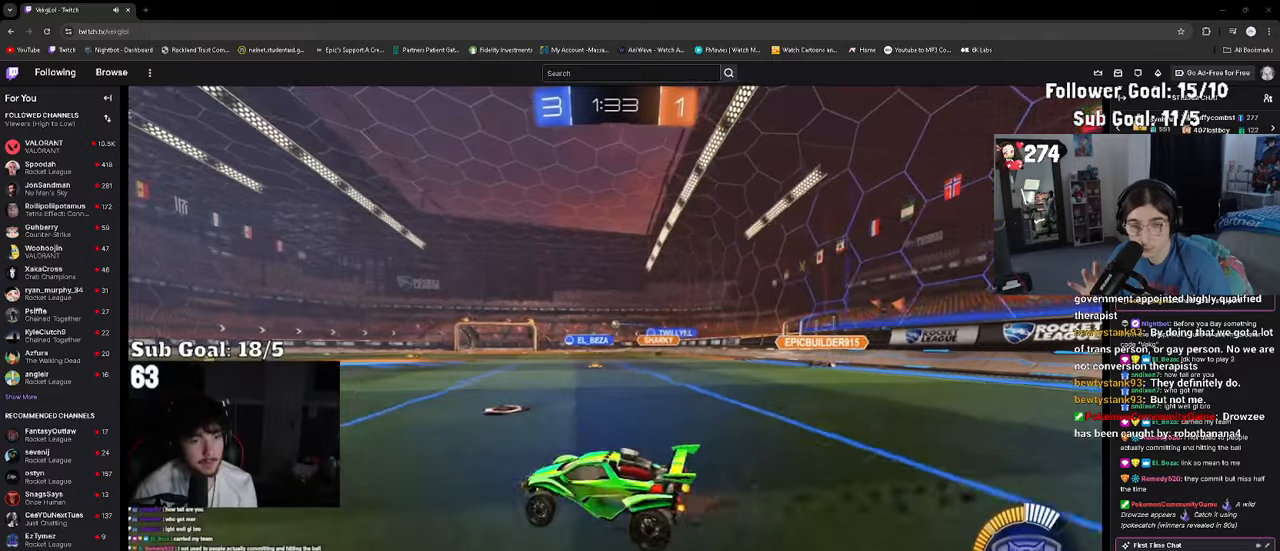
{"buttons": ["R2"], "left_stick": "left", "right_stick": "center", "events": [[66, "left_stick", "right"], [300, "left_stick", "center"], [483, "left_stick", "left"]]}
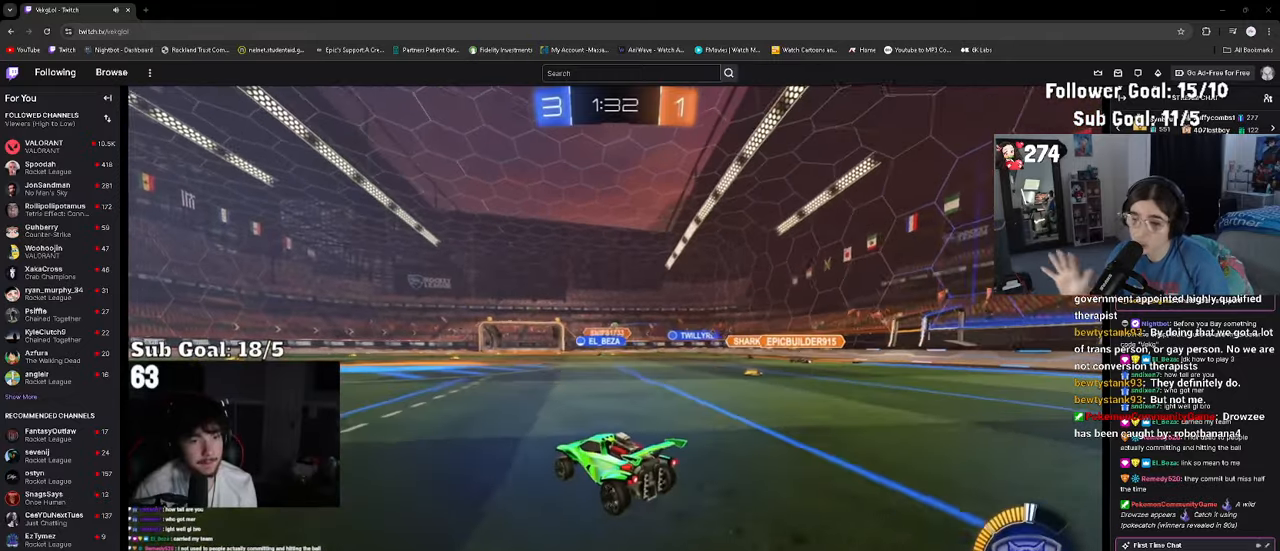
{"buttons": ["R2"], "left_stick": "center", "right_stick": "center", "events": [[100, "left_stick", "center"], [250, "left_stick", "left"], [333, "left_stick", "center"]]}
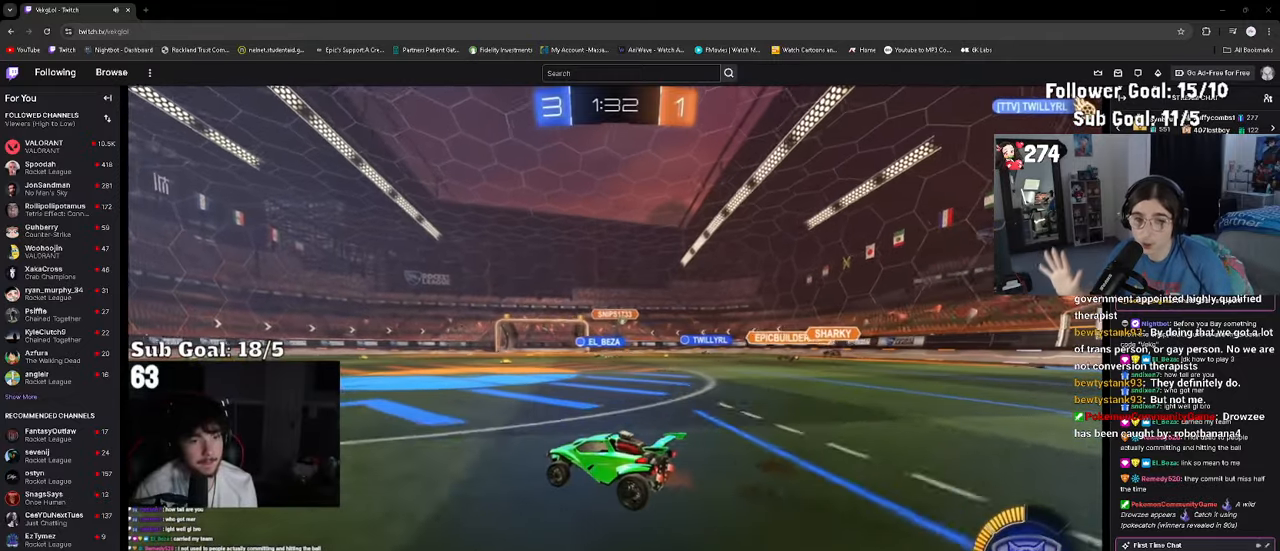
{"buttons": [], "left_stick": "up-left", "right_stick": "center", "events": [[133, "R2", "up"], [150, "left_stick", "right"], [400, "left_stick", "up-left"]]}
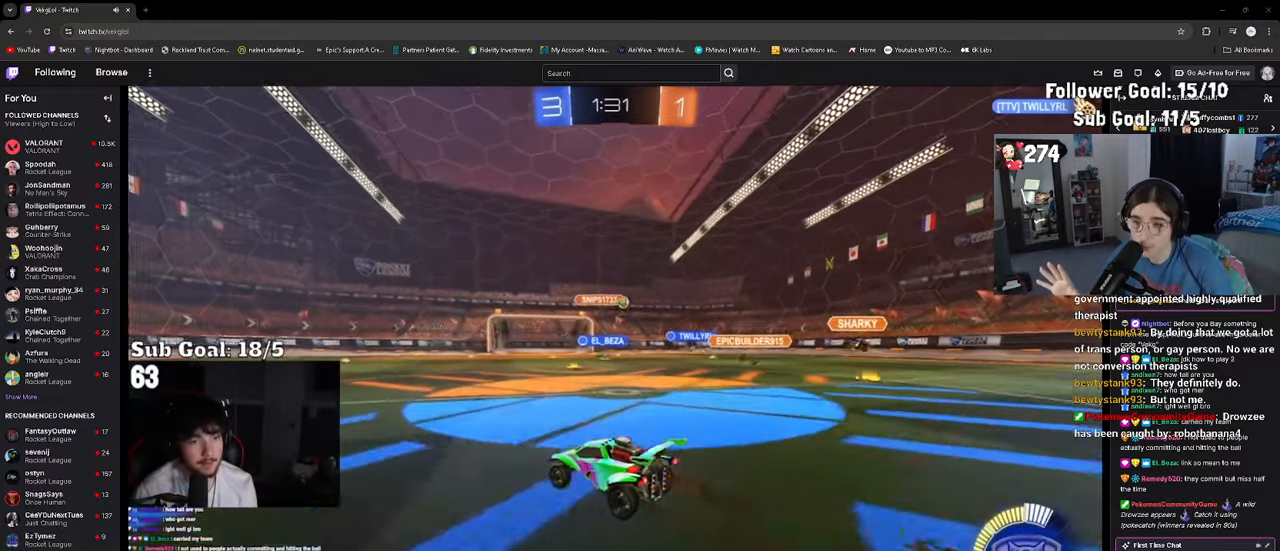
{"buttons": ["SQUARE", "R2"], "left_stick": "right", "right_stick": "center", "events": [[150, "left_stick", "left"], [300, "left_stick", "center"], [400, "R2", "down"], [416, "left_stick", "right"], [466, "SQUARE", "down"]]}
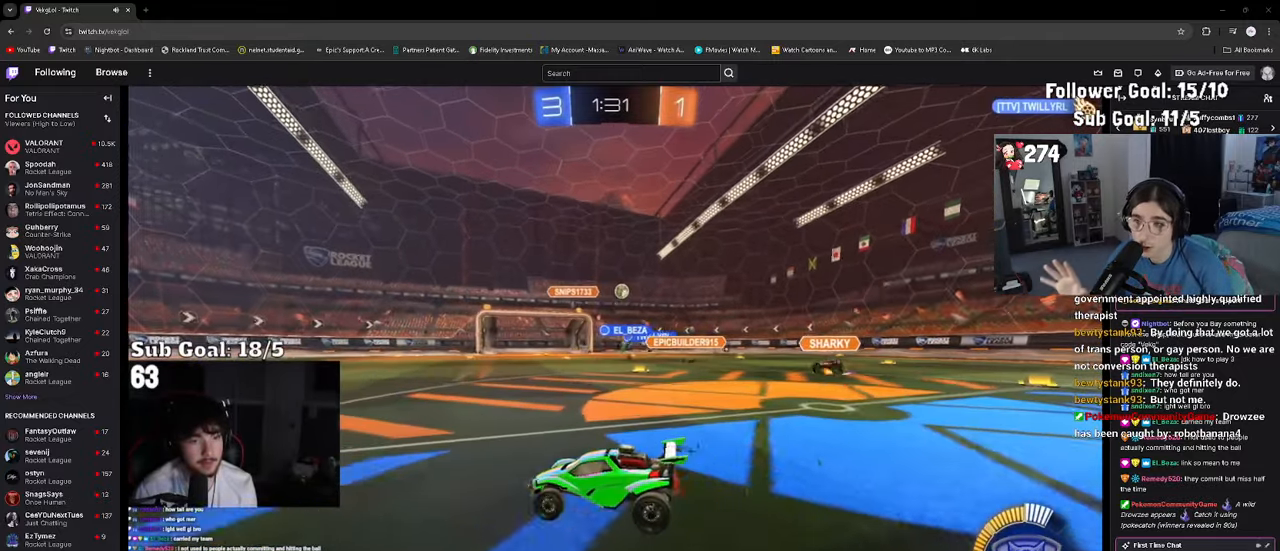
{"buttons": ["R2"], "left_stick": "center", "right_stick": "center", "events": [[66, "SQUARE", "up"], [150, "SQUARE", "down"], [233, "R2", "up"], [233, "SQUARE", "up"], [400, "R2", "down"], [450, "left_stick", "center"]]}
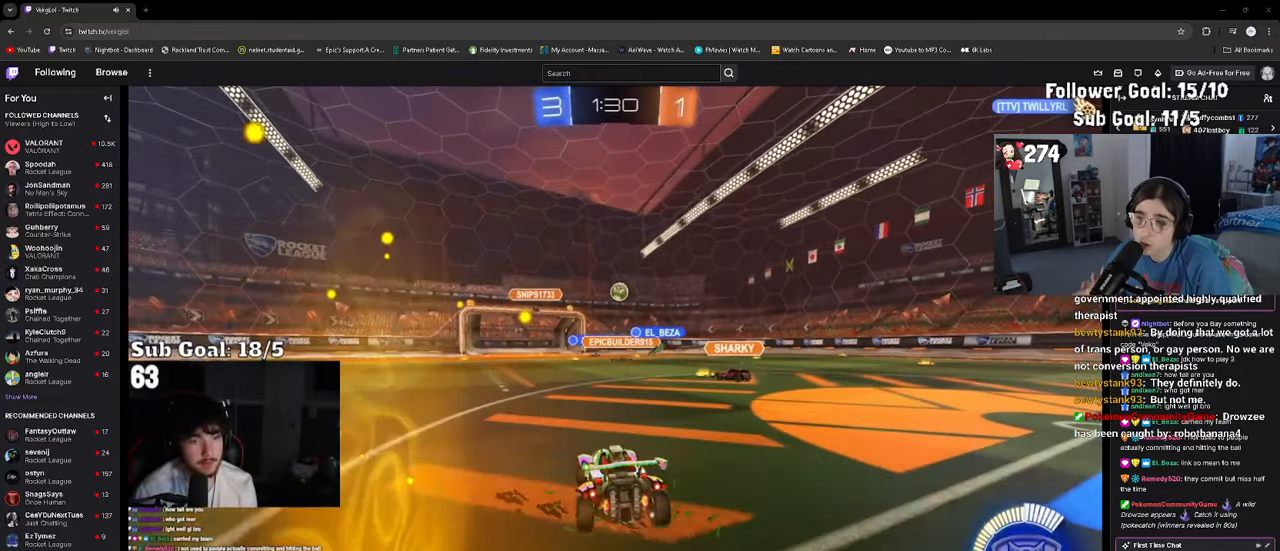
{"buttons": ["R2"], "left_stick": "center", "right_stick": "center", "events": [[16, "R2", "up"], [250, "R2", "down"]]}
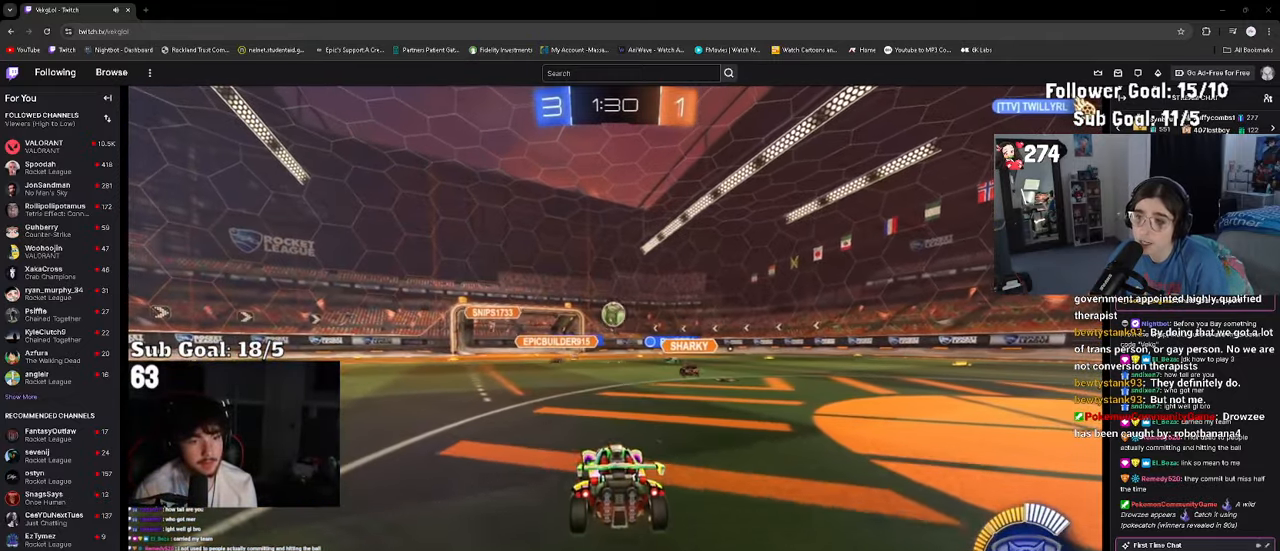
{"buttons": ["SQUARE", "R2"], "left_stick": "right", "right_stick": "center", "events": [[366, "left_stick", "right"], [433, "SQUARE", "down"]]}
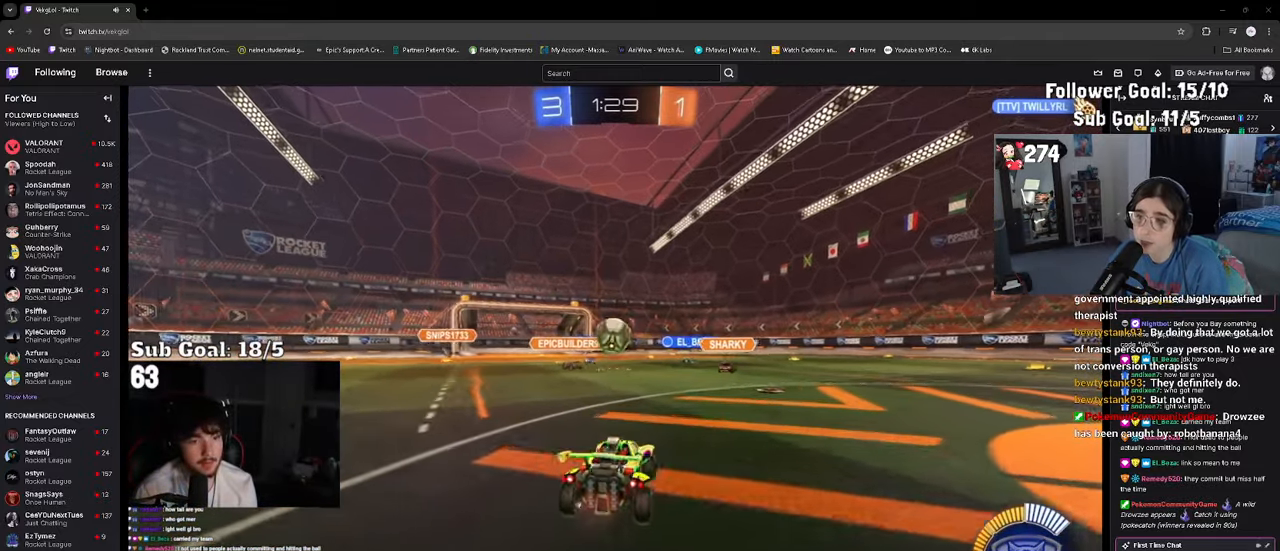
{"buttons": ["R2"], "left_stick": "right", "right_stick": "center", "events": [[33, "SQUARE", "up"], [116, "SQUARE", "down"], [166, "SQUARE", "up"]]}
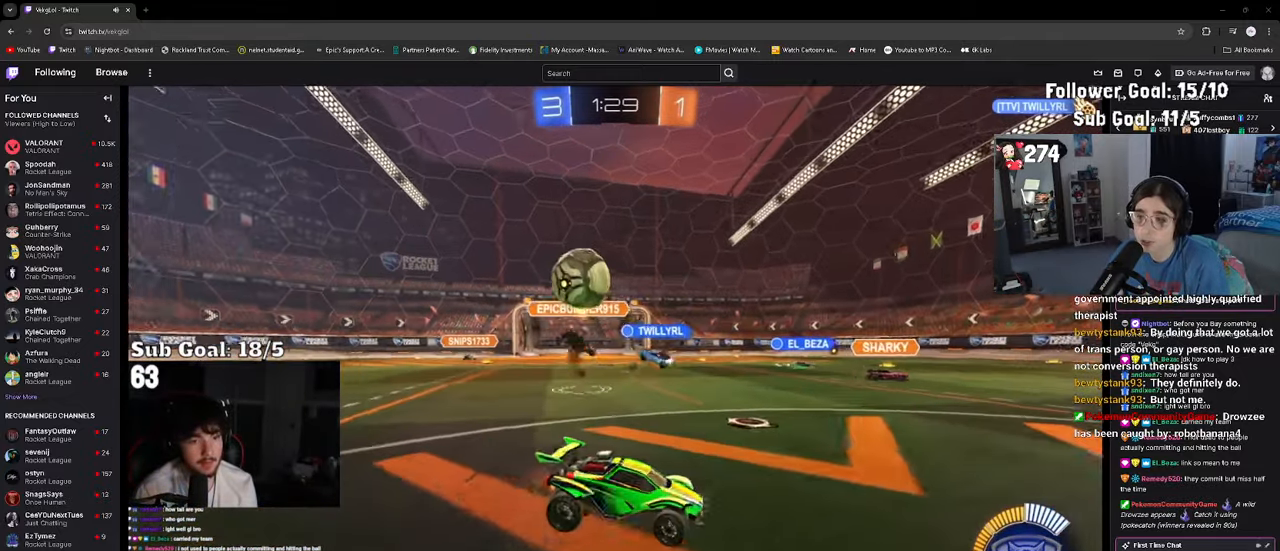
{"buttons": ["R2"], "left_stick": "center", "right_stick": "center", "events": [[333, "left_stick", "center"]]}
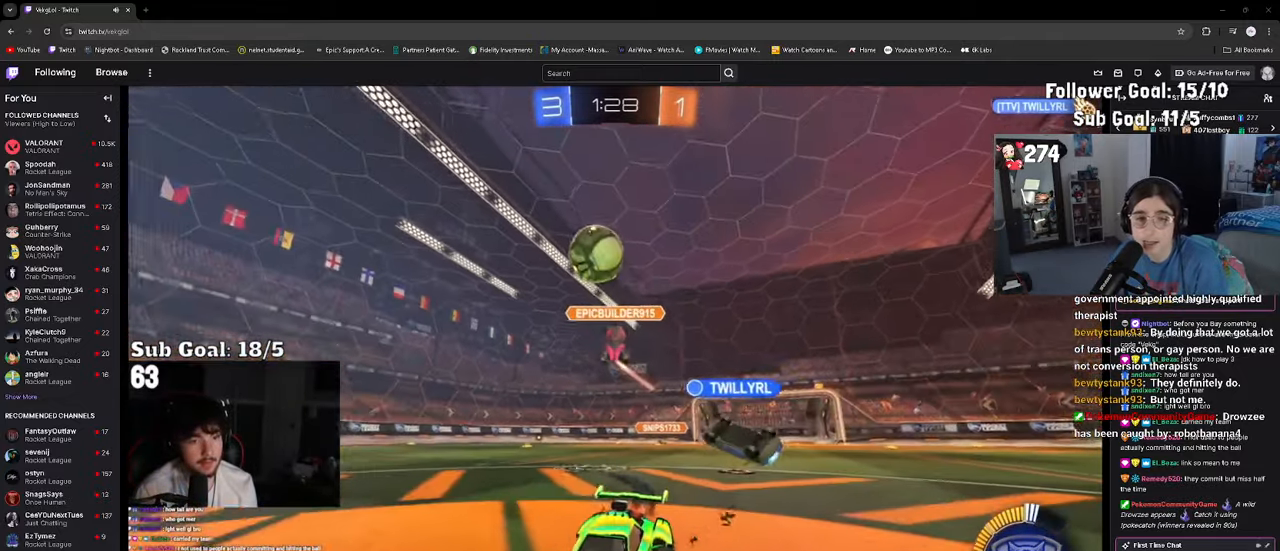
{"buttons": ["R2"], "left_stick": "center", "right_stick": "center", "events": [[316, "left_stick", "right"], [383, "left_stick", "center"]]}
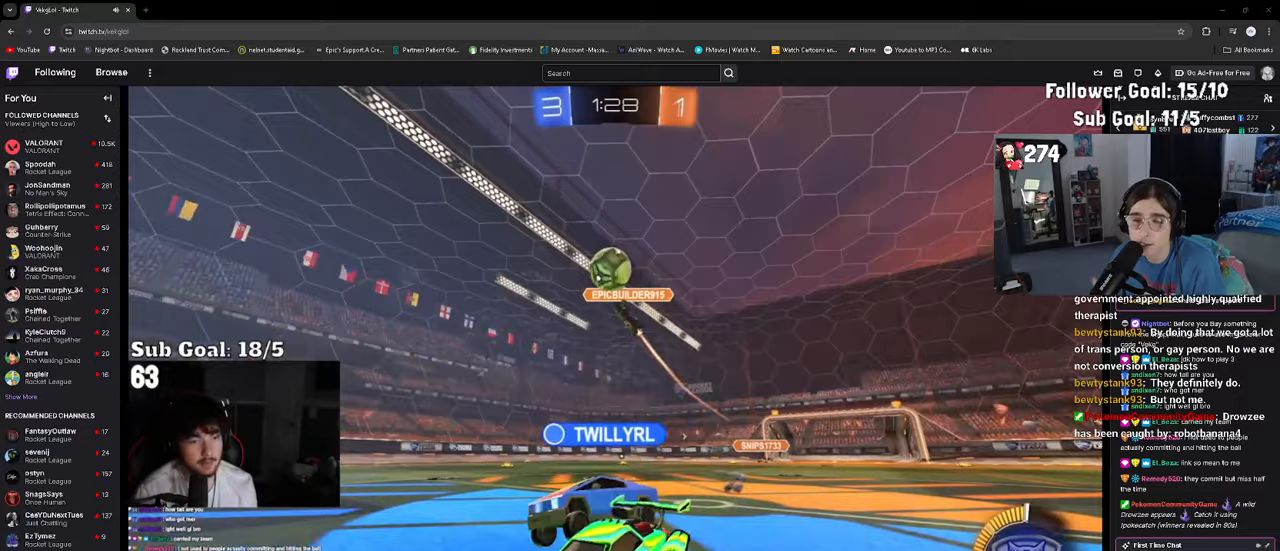
{"buttons": ["R2"], "left_stick": "center", "right_stick": "center", "events": [[317, "left_stick", "right"], [450, "left_stick", "center"]]}
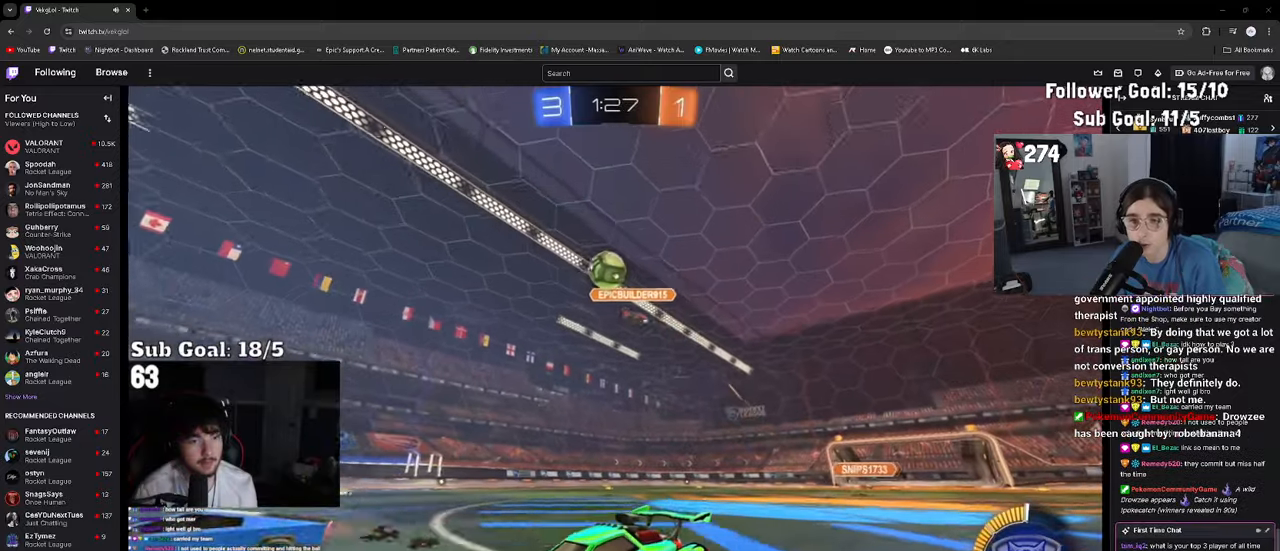
{"buttons": ["CROSS"], "left_stick": "down", "right_stick": "center", "events": [[133, "left_stick", "right"], [300, "R2", "up"], [317, "left_stick", "down-right"], [350, "CROSS", "down"], [433, "left_stick", "down"]]}